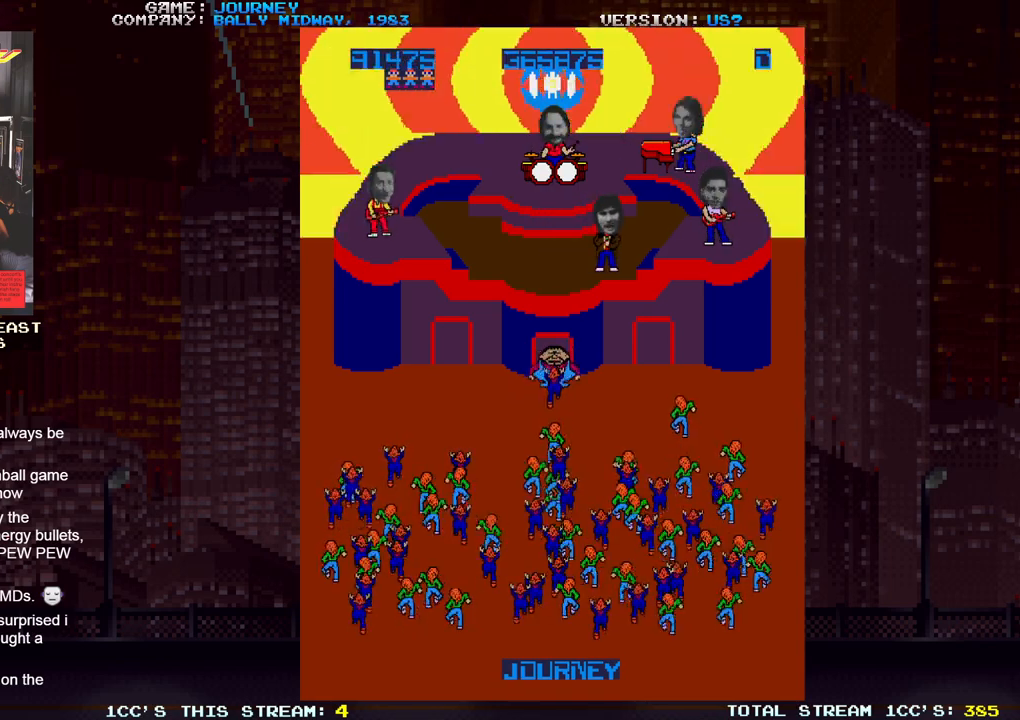
Gameplay with a controller (arcade stick); each line is a JSON object with the inputs held at the frame after it. "events" lists button and stick changes between this image and that frame as [ms after this image, input, new state], when the widget could be followed in between. Not read: L3 R3.
{"buttons": [], "left_stick": "right", "events": [[100, "left_stick", "right"]]}
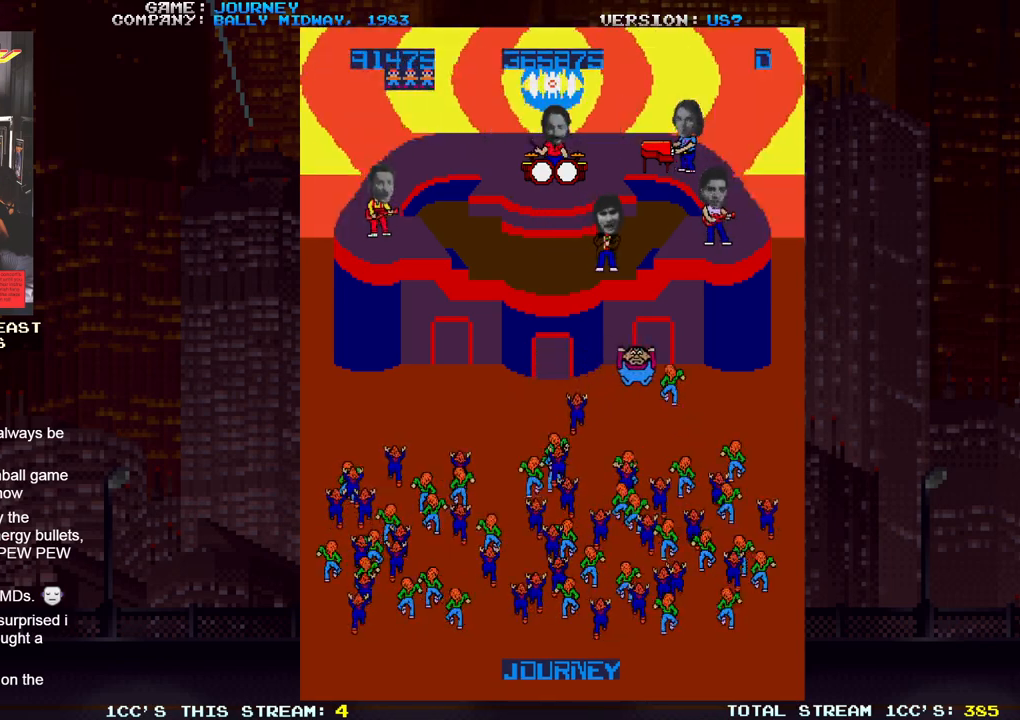
{"buttons": [], "left_stick": "left", "events": [[200, "left_stick", "center"], [267, "left_stick", "left"]]}
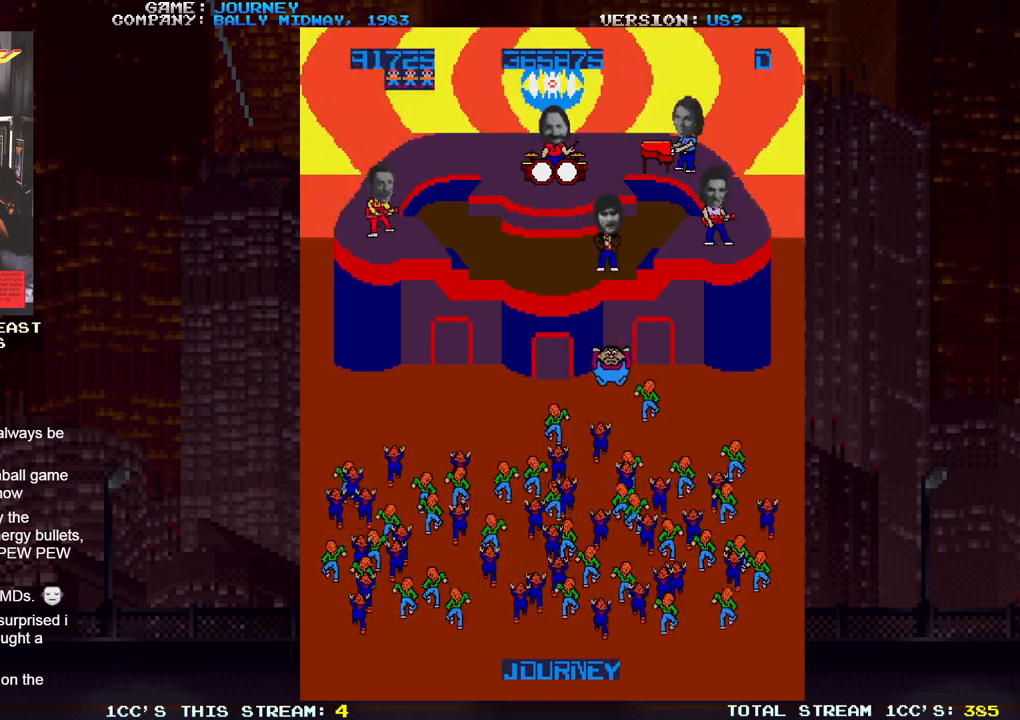
{"buttons": [], "left_stick": "center", "events": [[283, "left_stick", "center"]]}
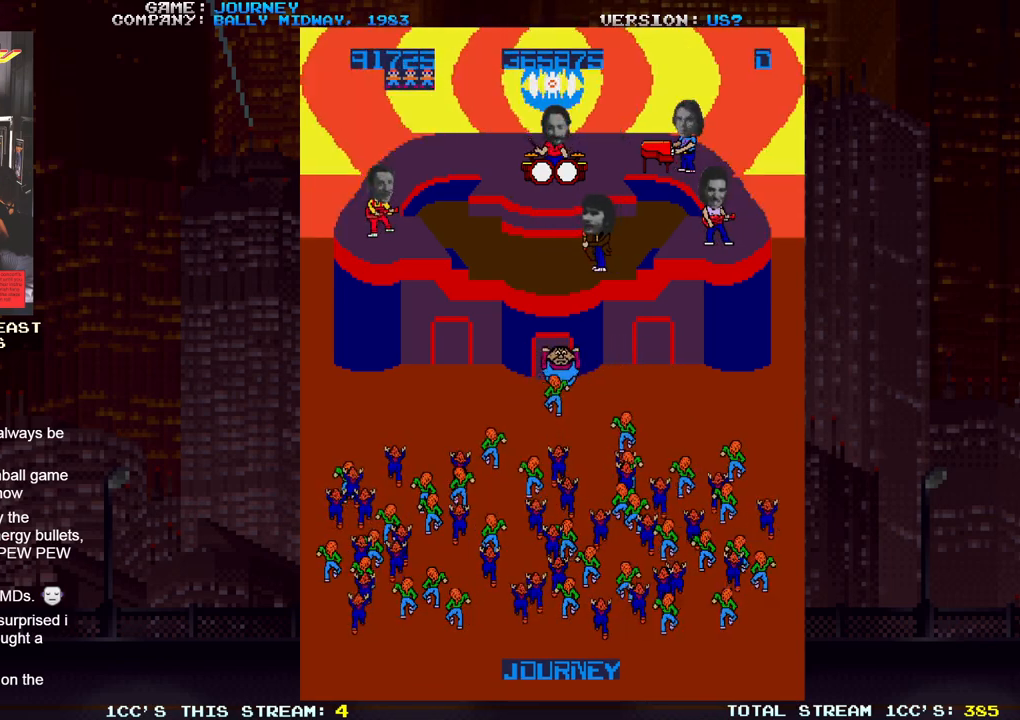
{"buttons": [], "left_stick": "center", "events": []}
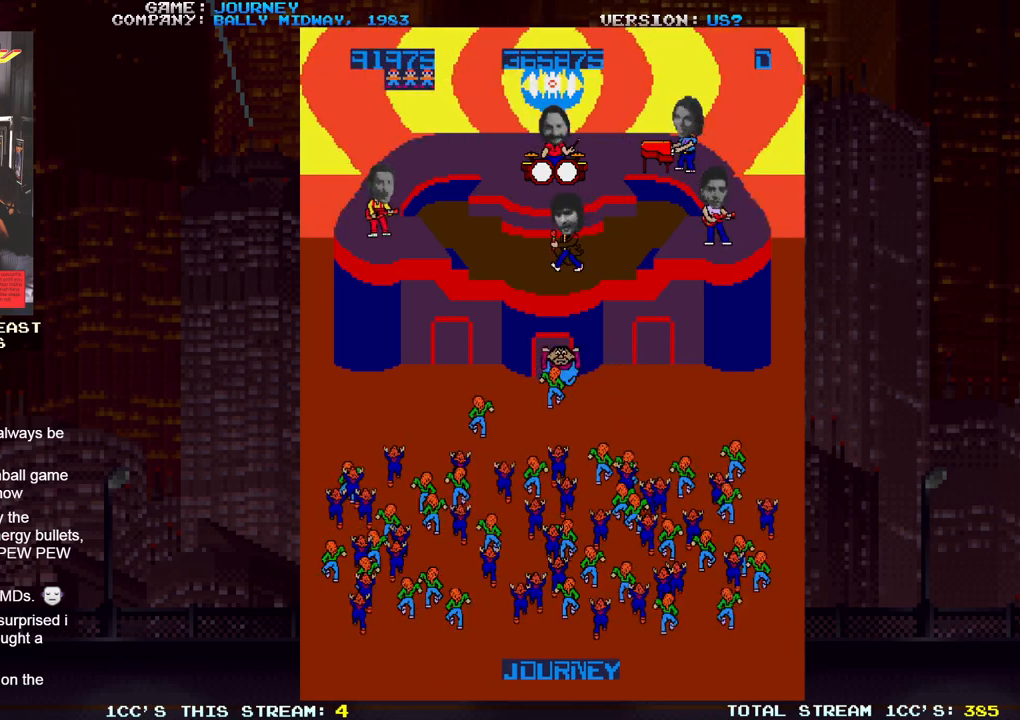
{"buttons": [], "left_stick": "left", "events": [[17, "left_stick", "left"]]}
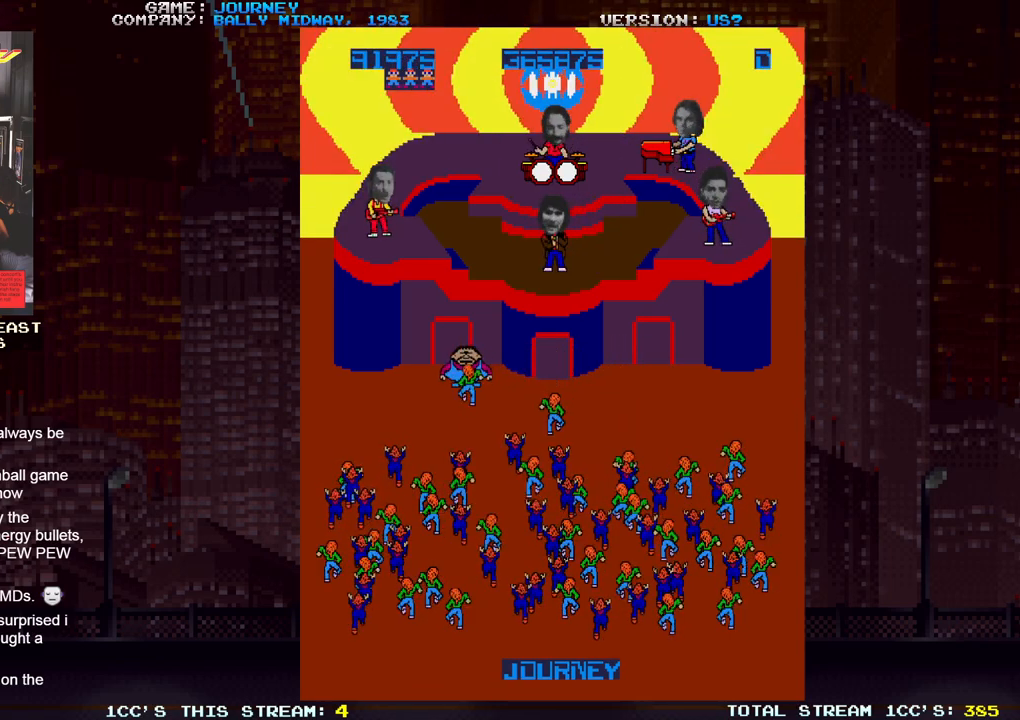
{"buttons": [], "left_stick": "right", "events": [[67, "left_stick", "center"], [383, "left_stick", "right"]]}
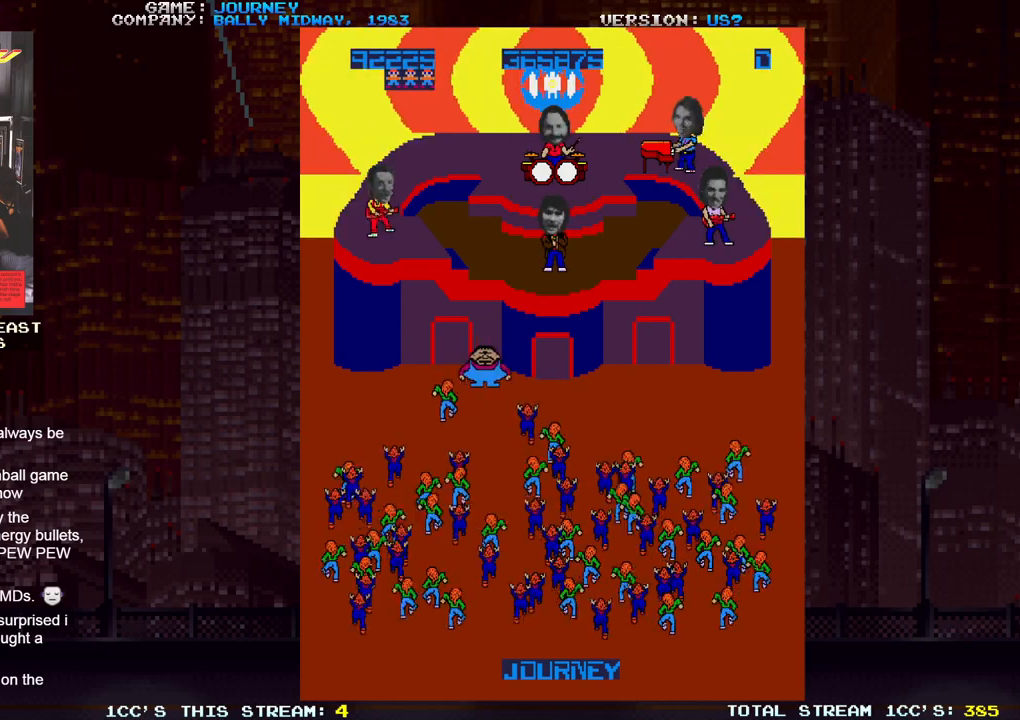
{"buttons": [], "left_stick": "center", "events": [[417, "left_stick", "center"]]}
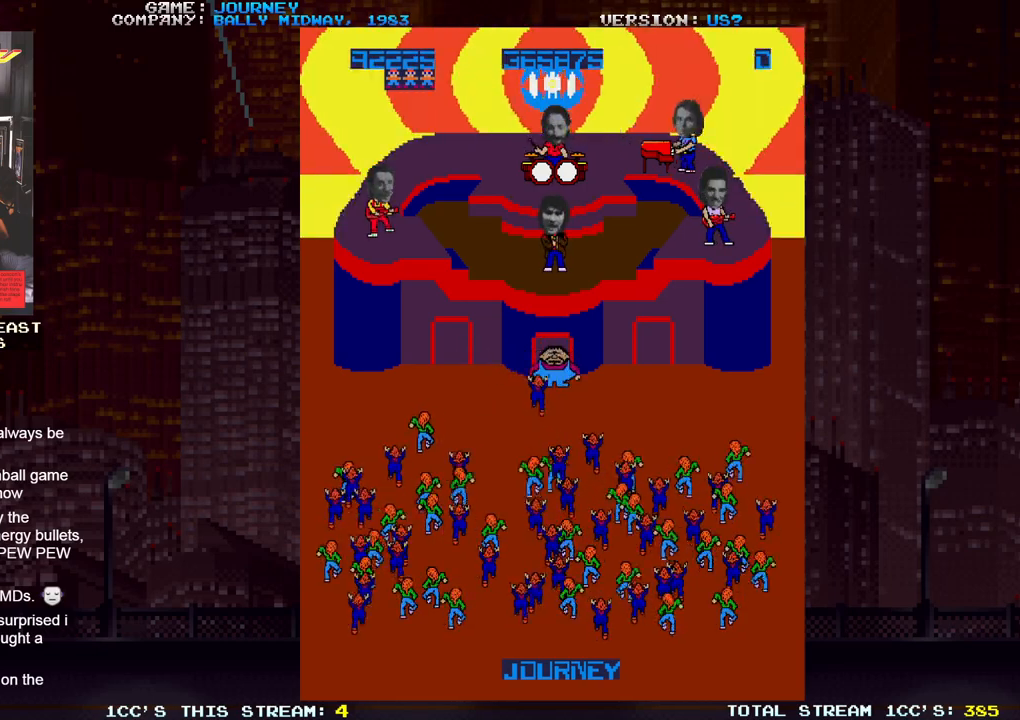
{"buttons": [], "left_stick": "center", "events": []}
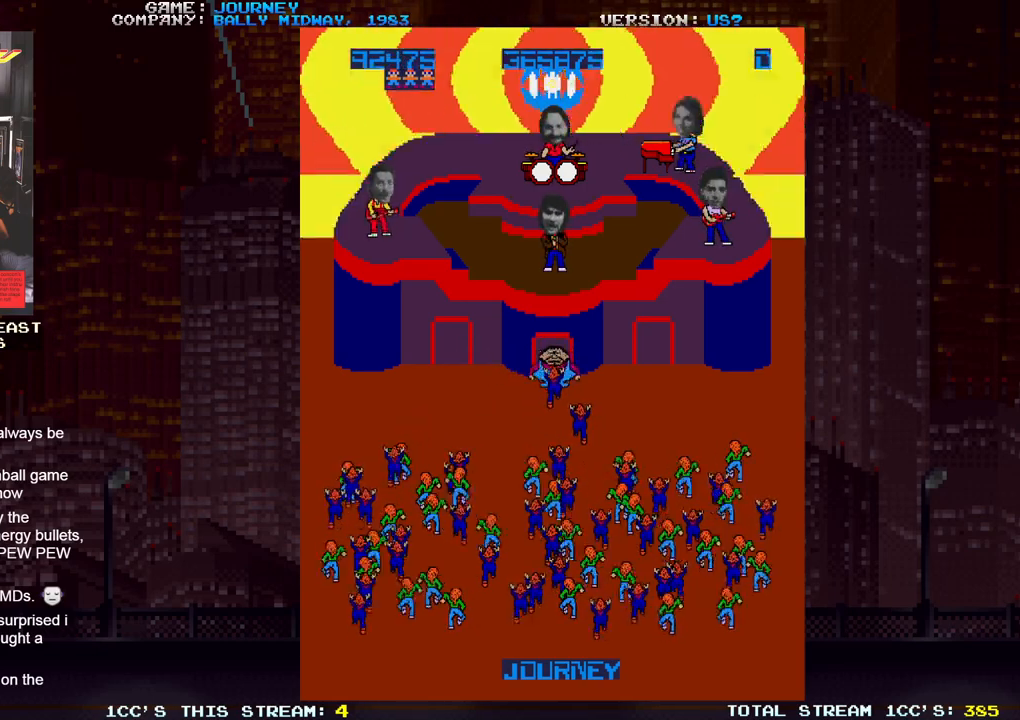
{"buttons": [], "left_stick": "center", "events": []}
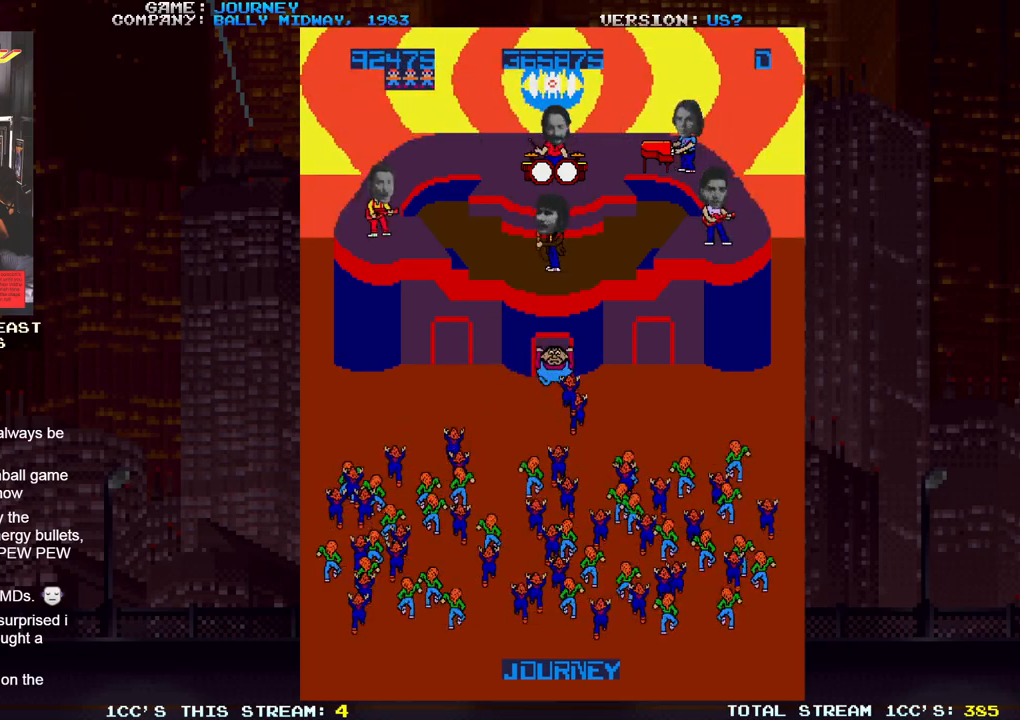
{"buttons": [], "left_stick": "center", "events": []}
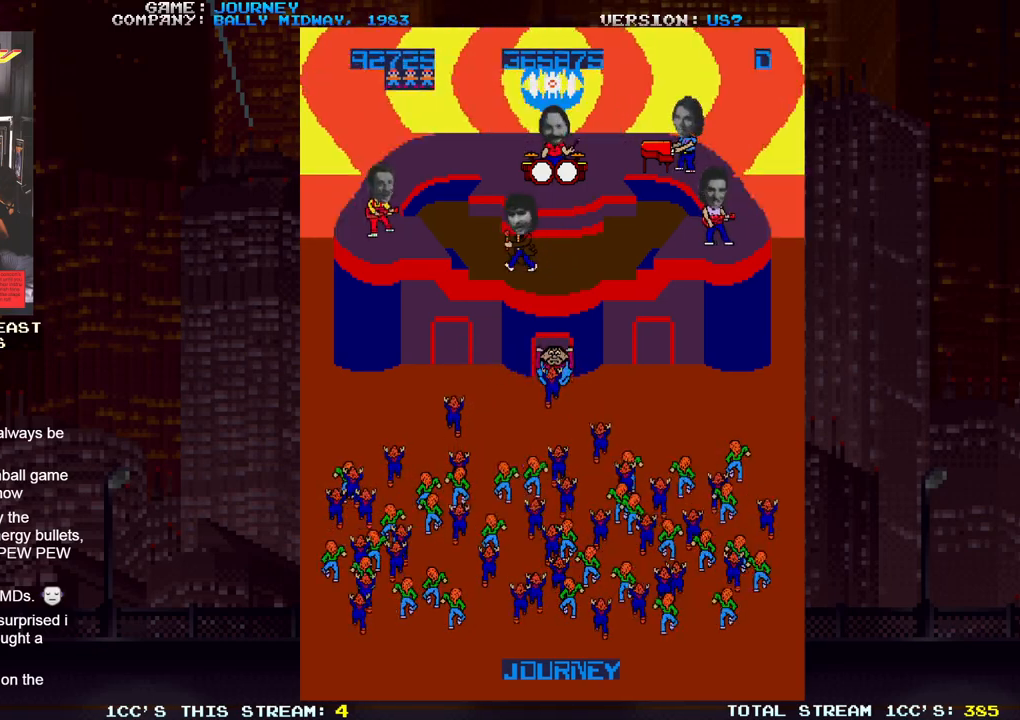
{"buttons": [], "left_stick": "left", "events": [[33, "left_stick", "left"]]}
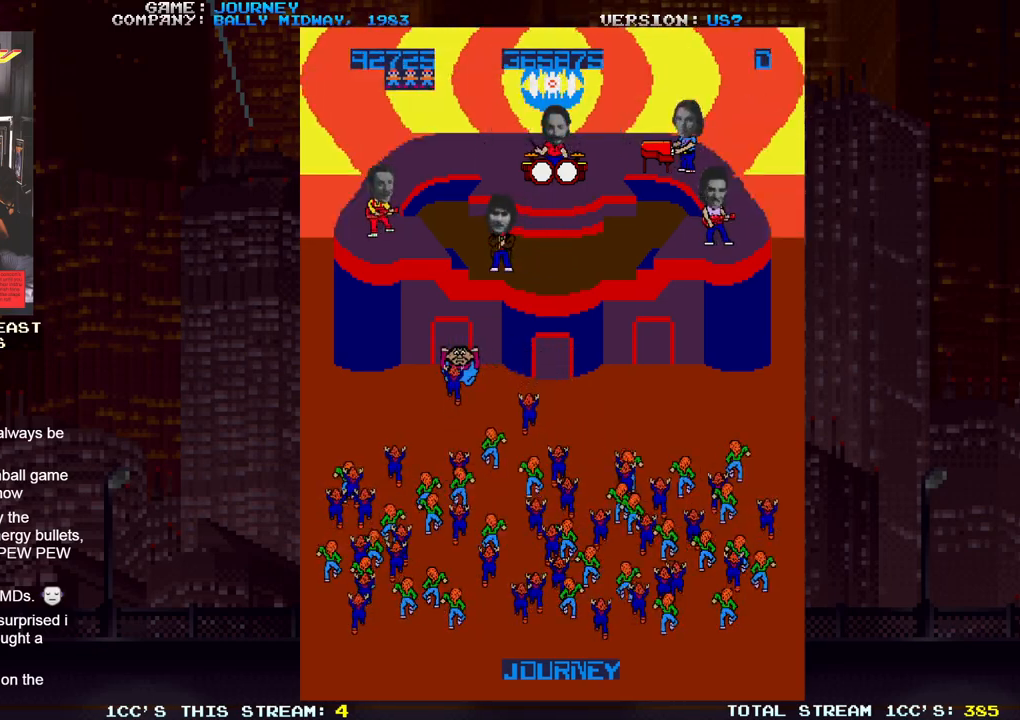
{"buttons": [], "left_stick": "center", "events": [[17, "left_stick", "center"]]}
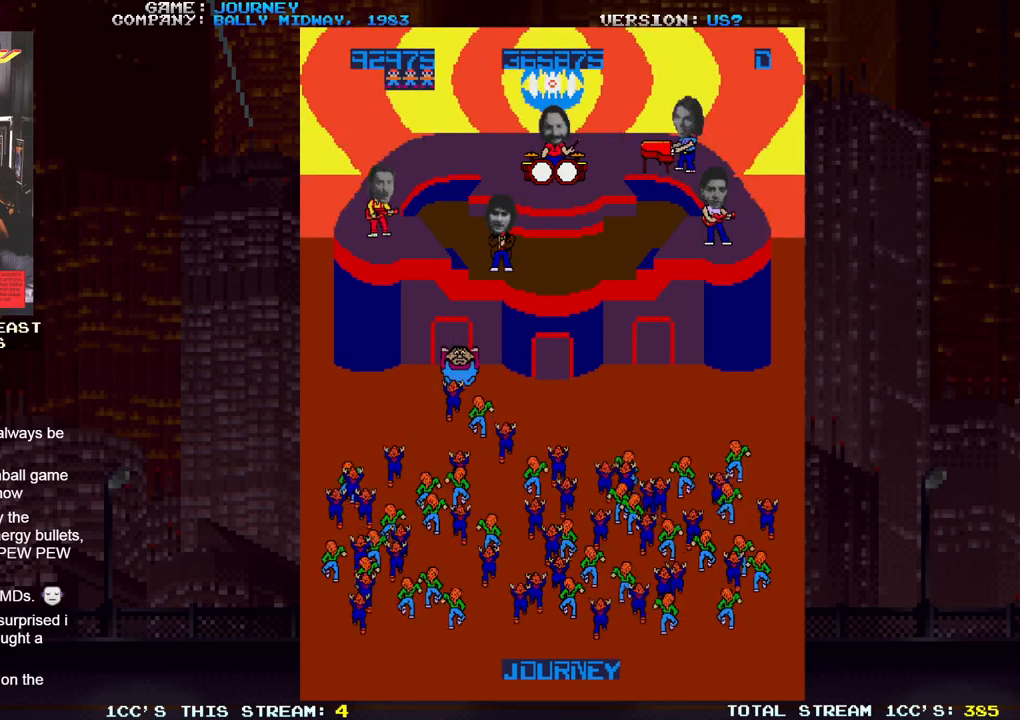
{"buttons": [], "left_stick": "center", "events": []}
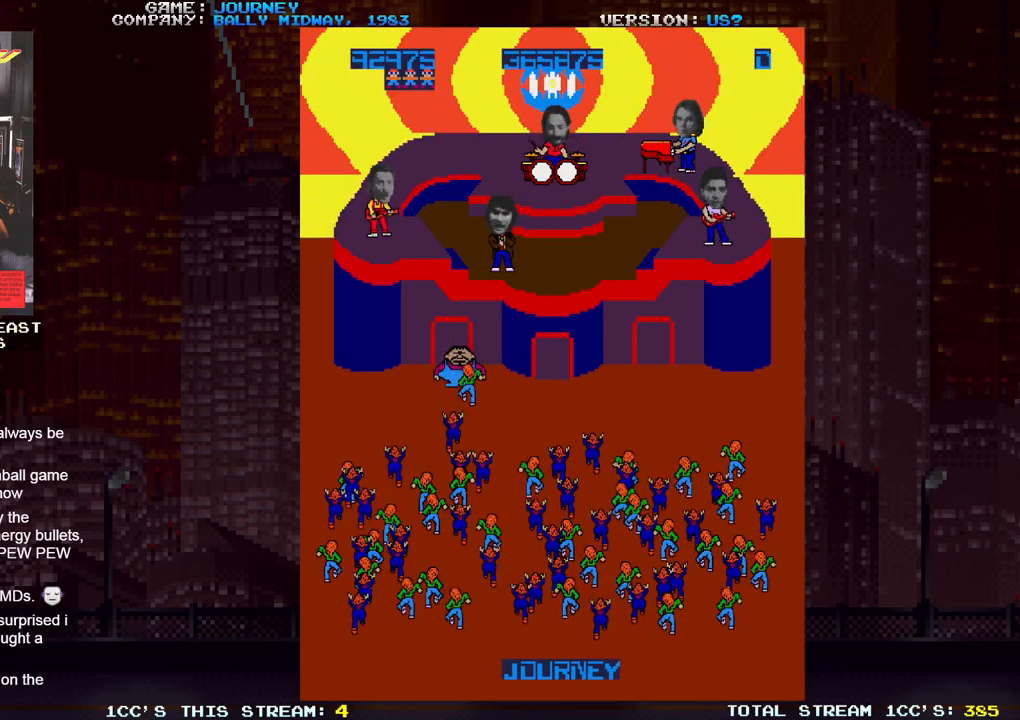
{"buttons": [], "left_stick": "right", "events": [[367, "left_stick", "right"]]}
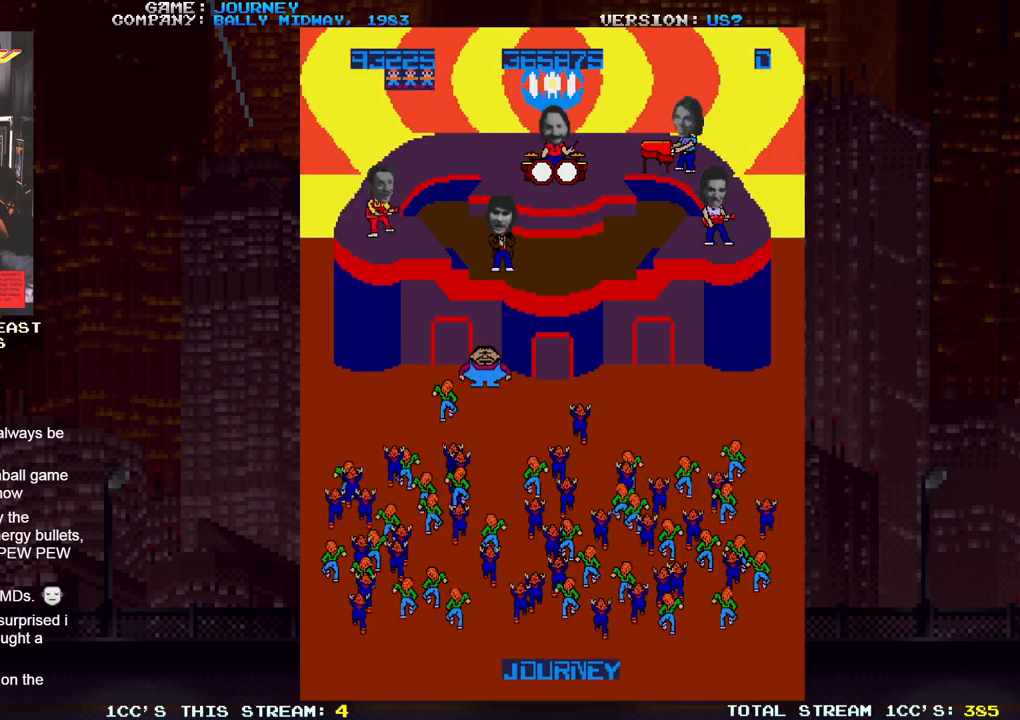
{"buttons": [], "left_stick": "center", "events": [[383, "left_stick", "center"]]}
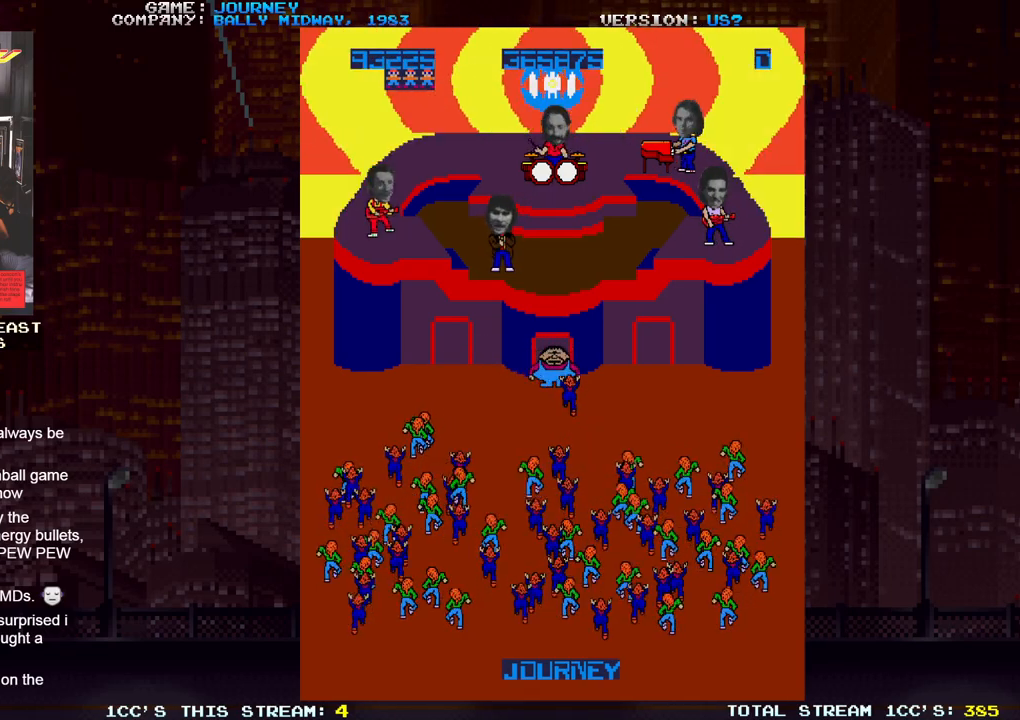
{"buttons": [], "left_stick": "center", "events": []}
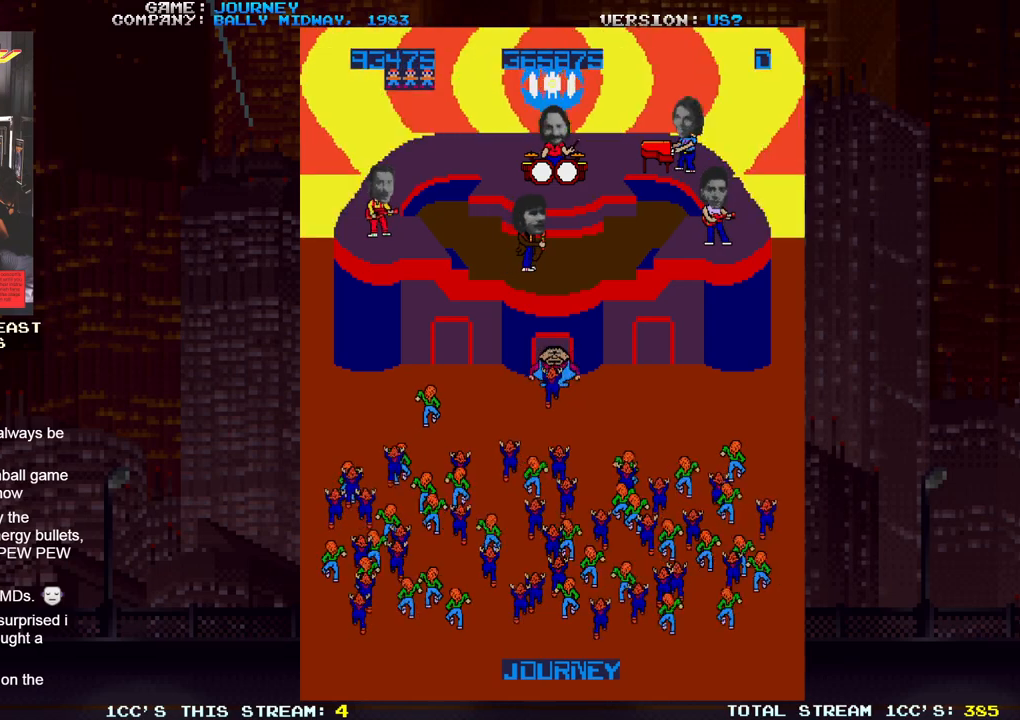
{"buttons": [], "left_stick": "left", "events": [[50, "left_stick", "left"]]}
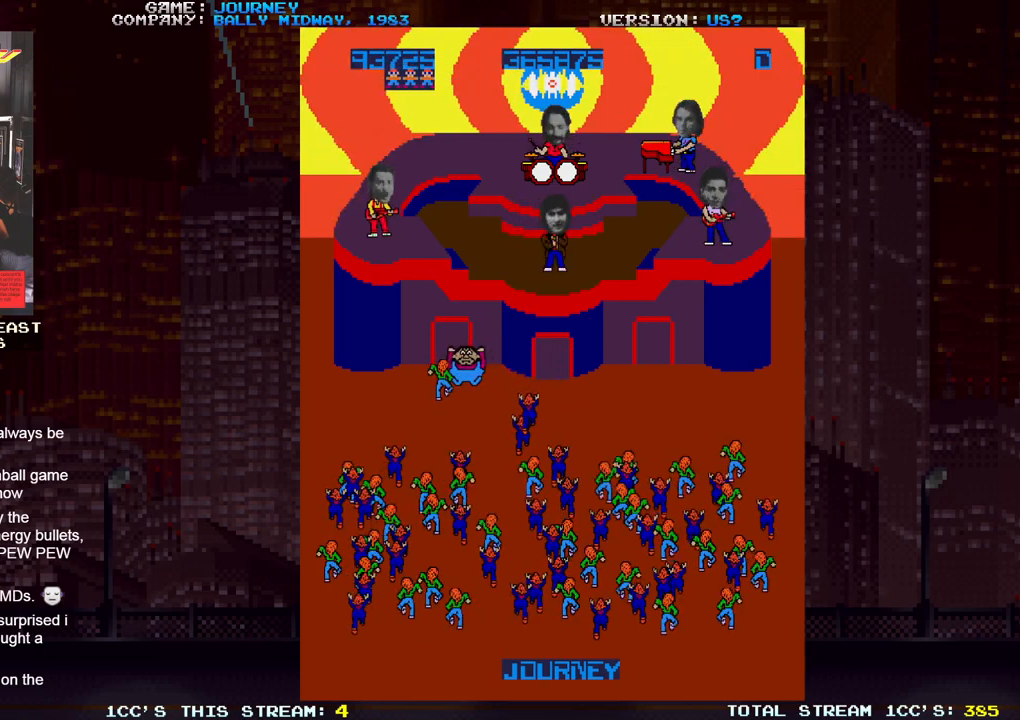
{"buttons": [], "left_stick": "right", "events": [[117, "left_stick", "center"], [233, "left_stick", "right"]]}
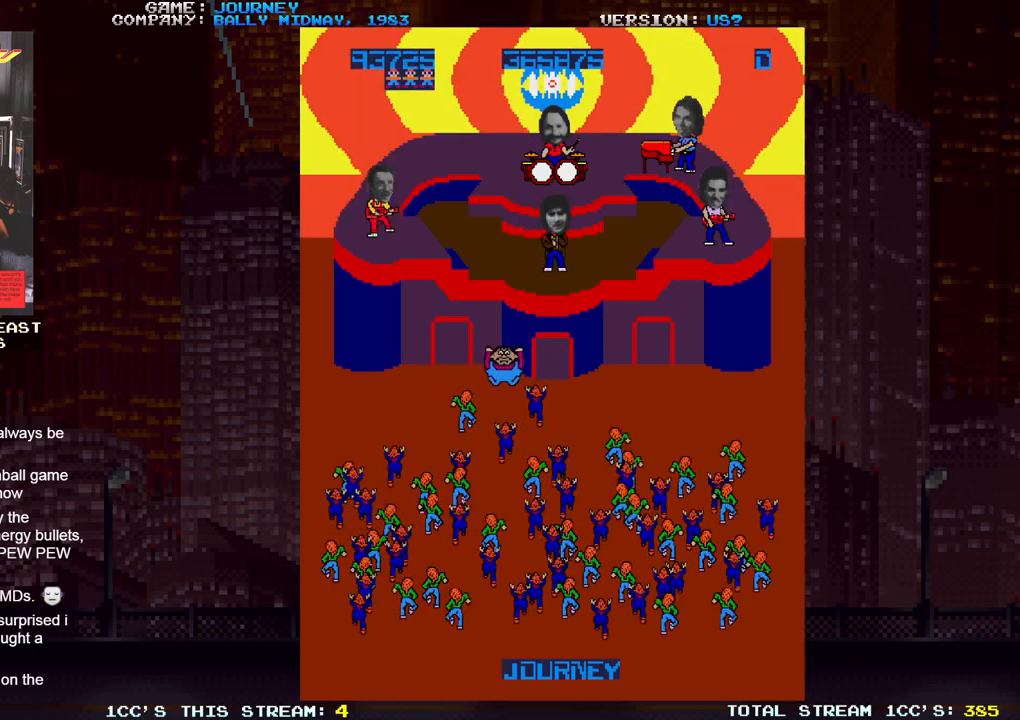
{"buttons": [], "left_stick": "center", "events": [[283, "left_stick", "center"]]}
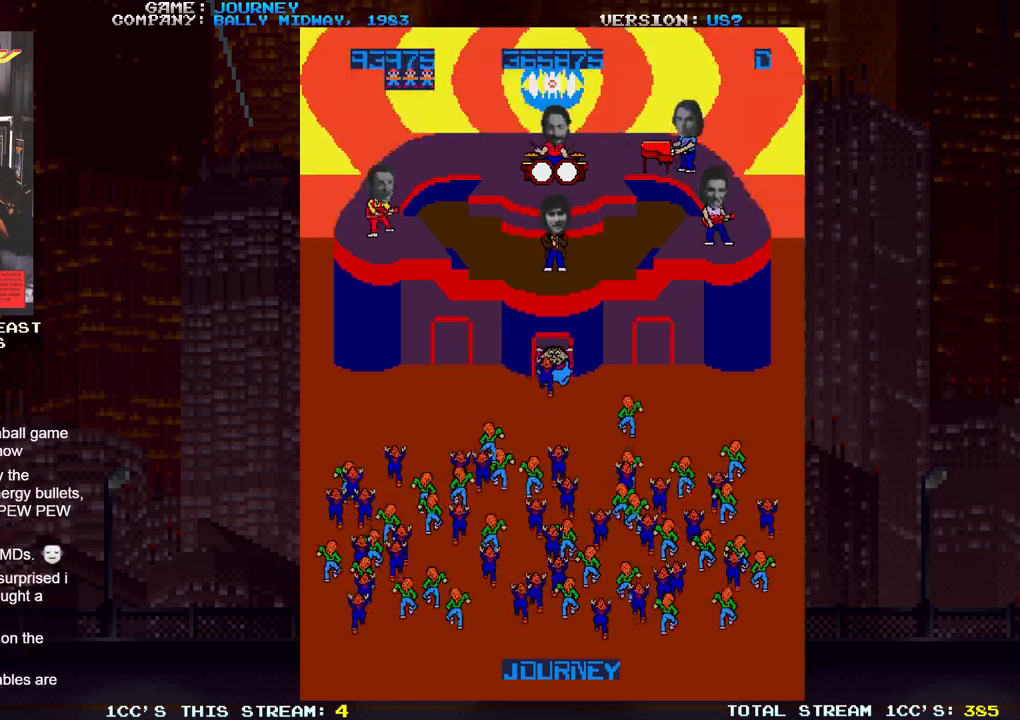
{"buttons": [], "left_stick": "right", "events": [[217, "left_stick", "right"]]}
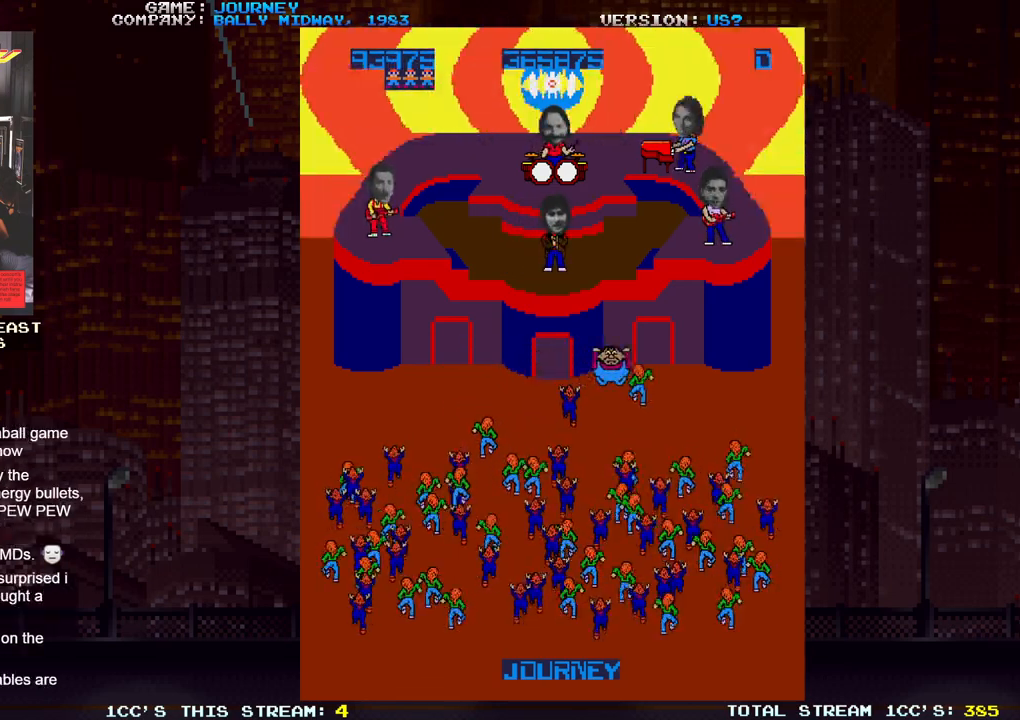
{"buttons": [], "left_stick": "left", "events": [[250, "left_stick", "left"]]}
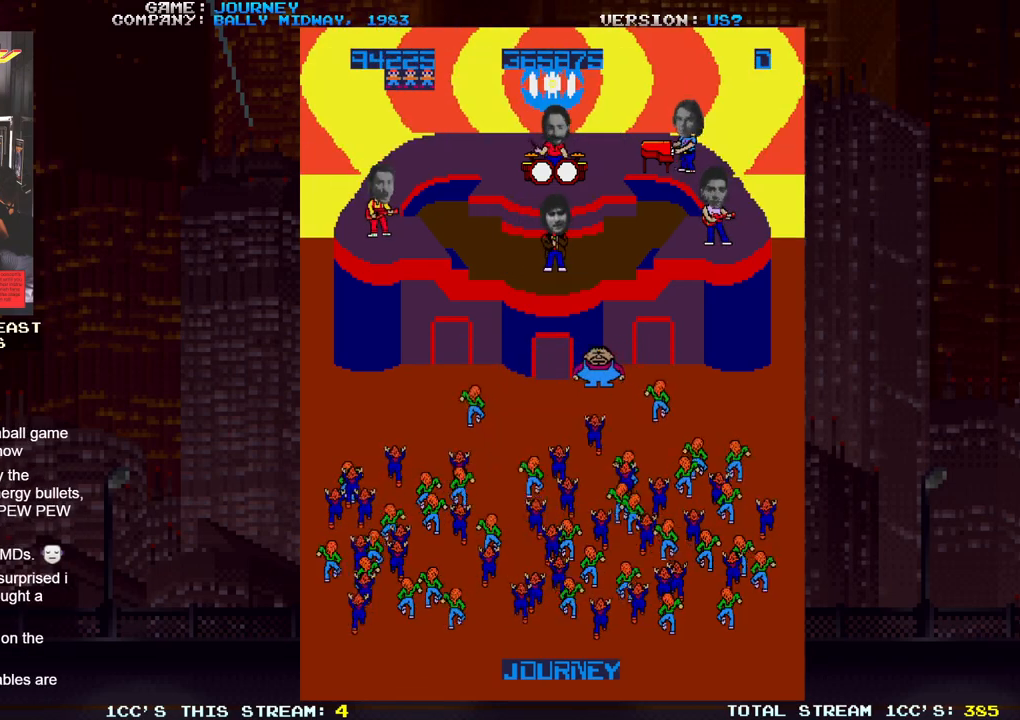
{"buttons": [], "left_stick": "left", "events": []}
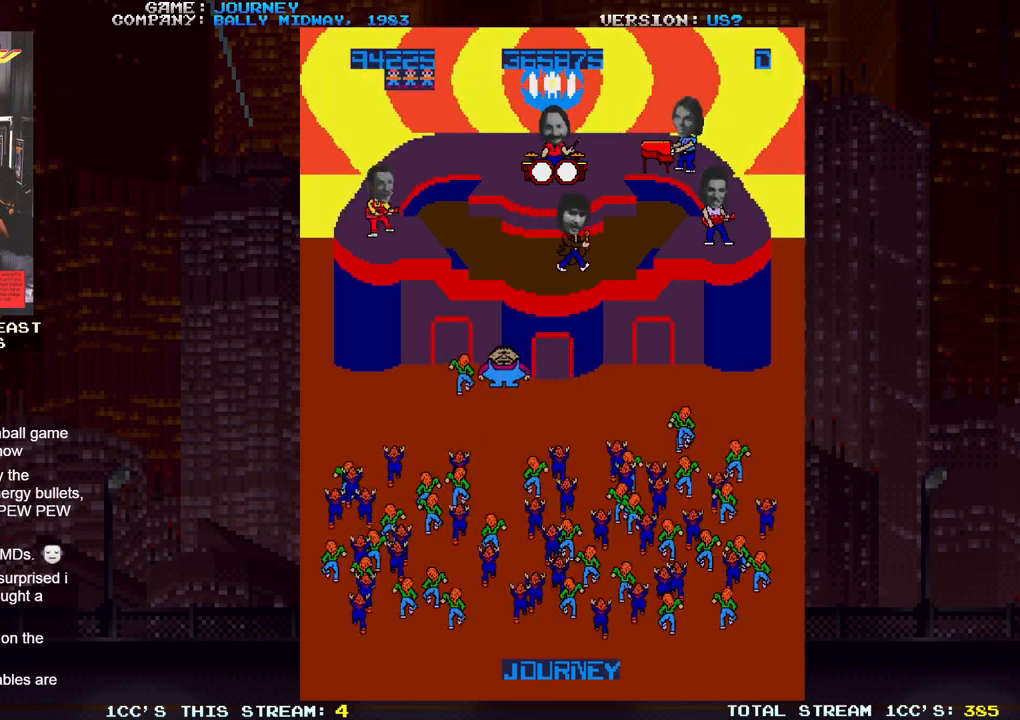
{"buttons": [], "left_stick": "right", "events": [[133, "left_stick", "center"], [183, "left_stick", "right"]]}
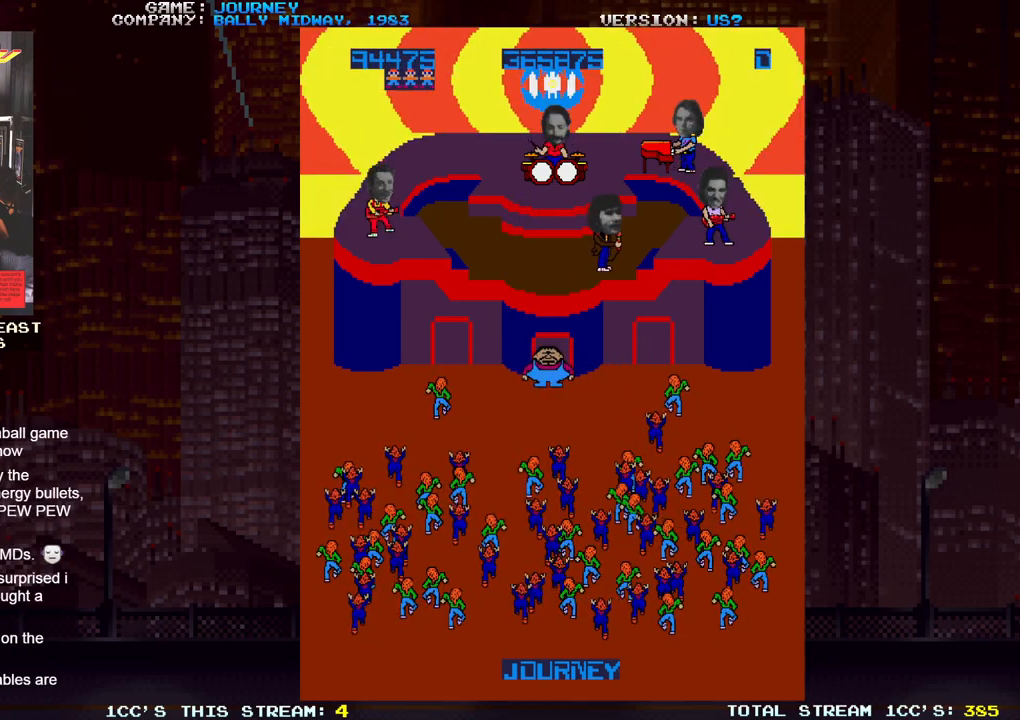
{"buttons": [], "left_stick": "right", "events": []}